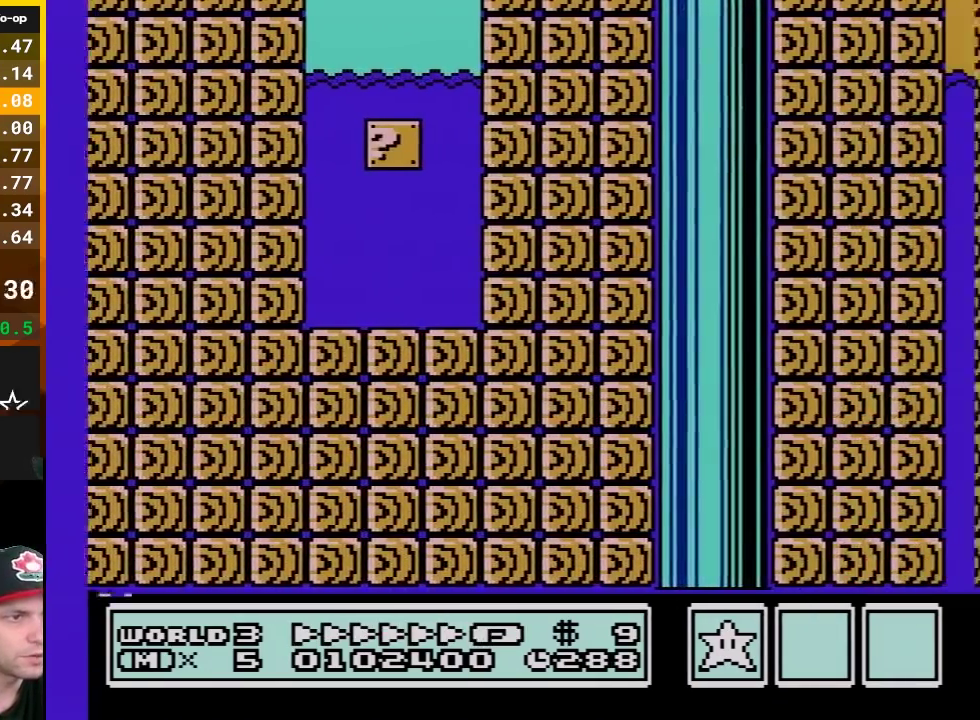
Gameplay with a controller (Nintendo layout); each line is a JSON object with the inputs held at the frame after it. "events" lists button and stick changes between this image and that frame as [ms after this image, input, new state], when the widget could be followed in between. Not read: L3 R3.
{"buttons": ["A", "B", "DPAD_RIGHT"], "events": [[467, "A", "down"]]}
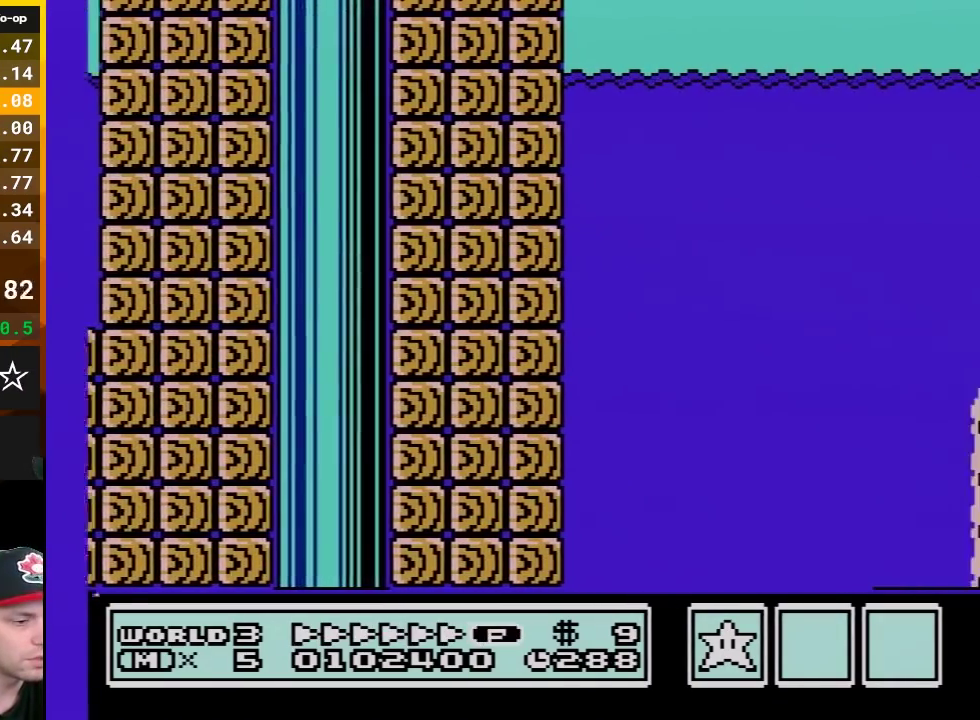
{"buttons": ["A", "B", "DPAD_RIGHT"], "events": []}
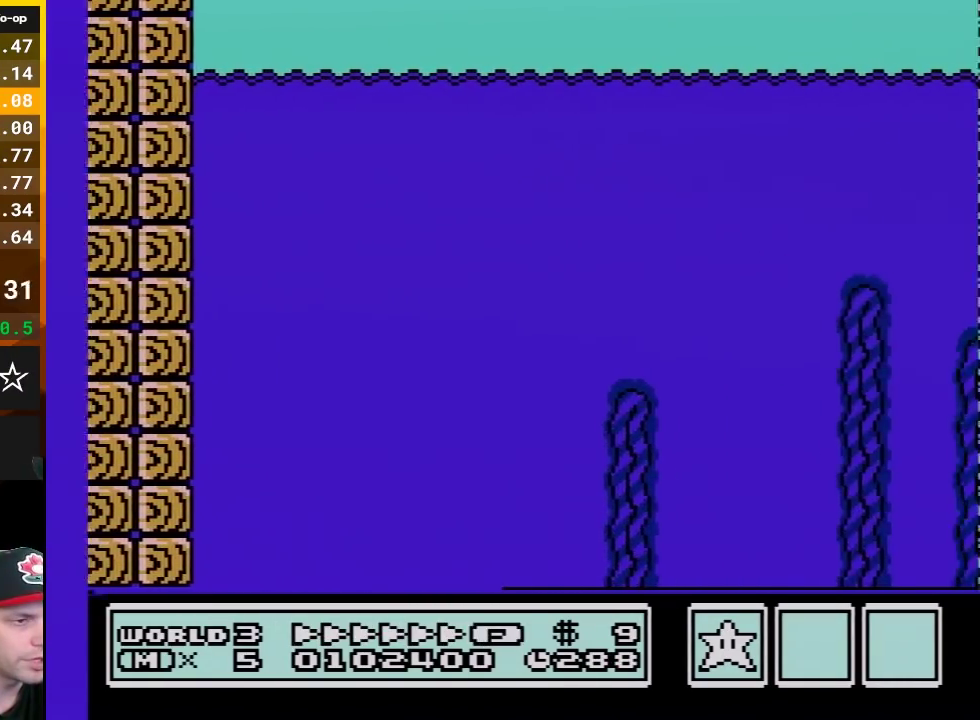
{"buttons": ["A", "B", "DPAD_RIGHT"], "events": [[100, "B", "up"], [217, "B", "down"], [317, "B", "up"], [400, "B", "down"]]}
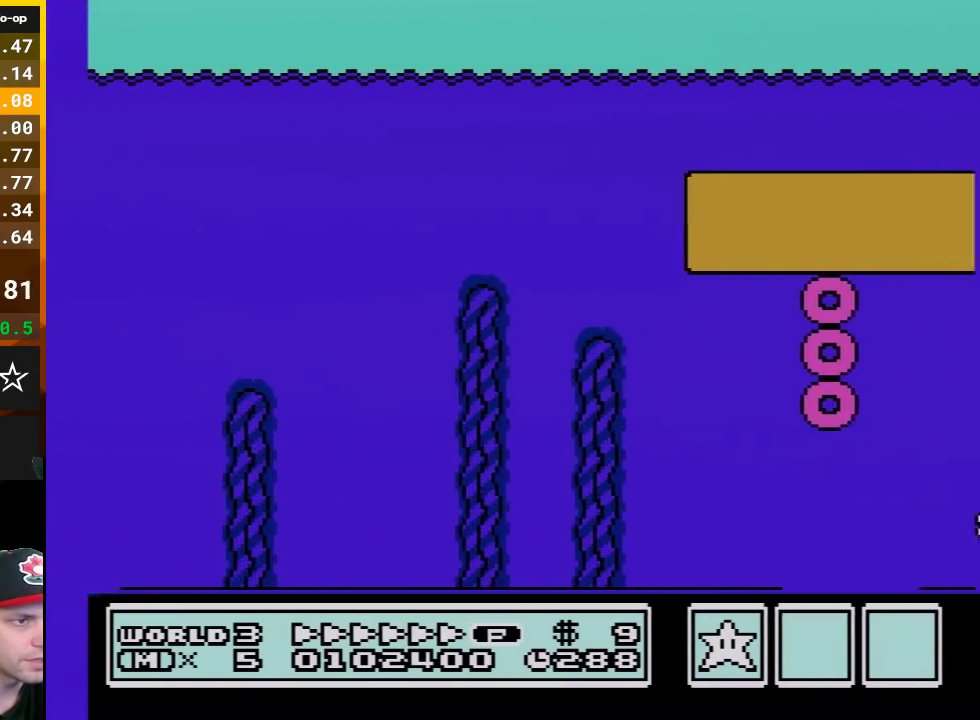
{"buttons": ["B", "DPAD_RIGHT"], "events": [[100, "A", "up"]]}
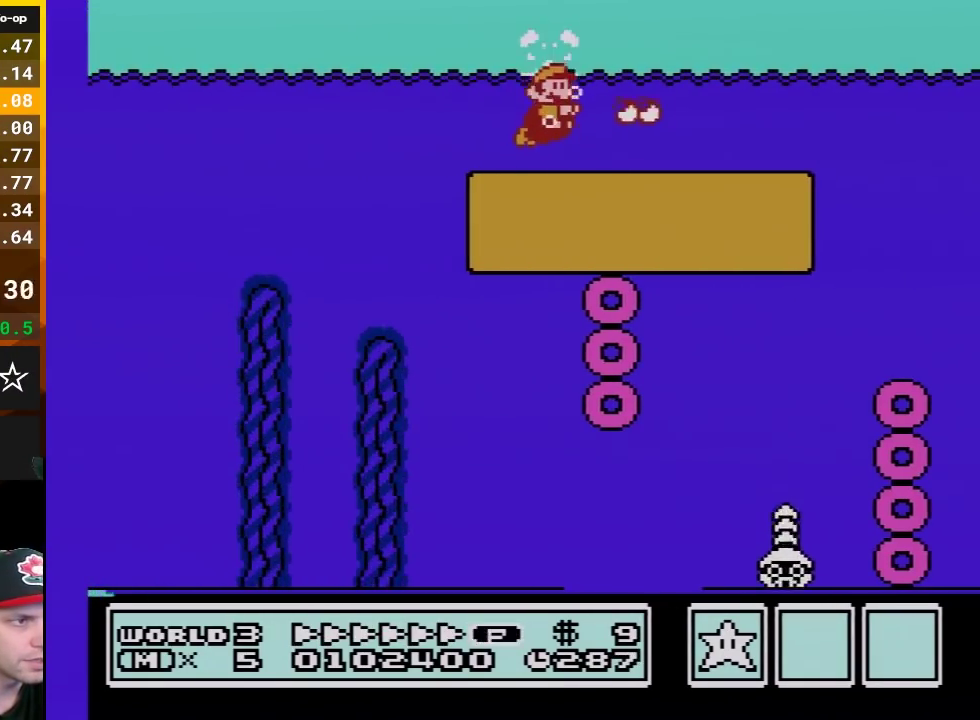
{"buttons": ["B", "DPAD_RIGHT"], "events": [[67, "A", "down"], [150, "A", "up"]]}
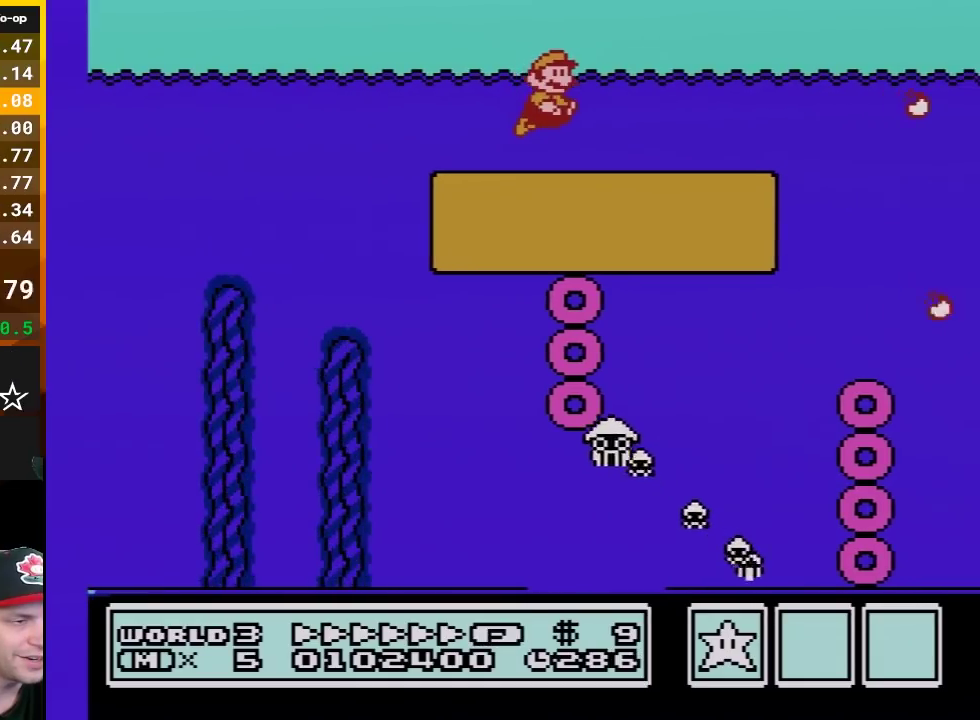
{"buttons": ["B", "DPAD_RIGHT"], "events": [[183, "A", "down"], [283, "A", "up"]]}
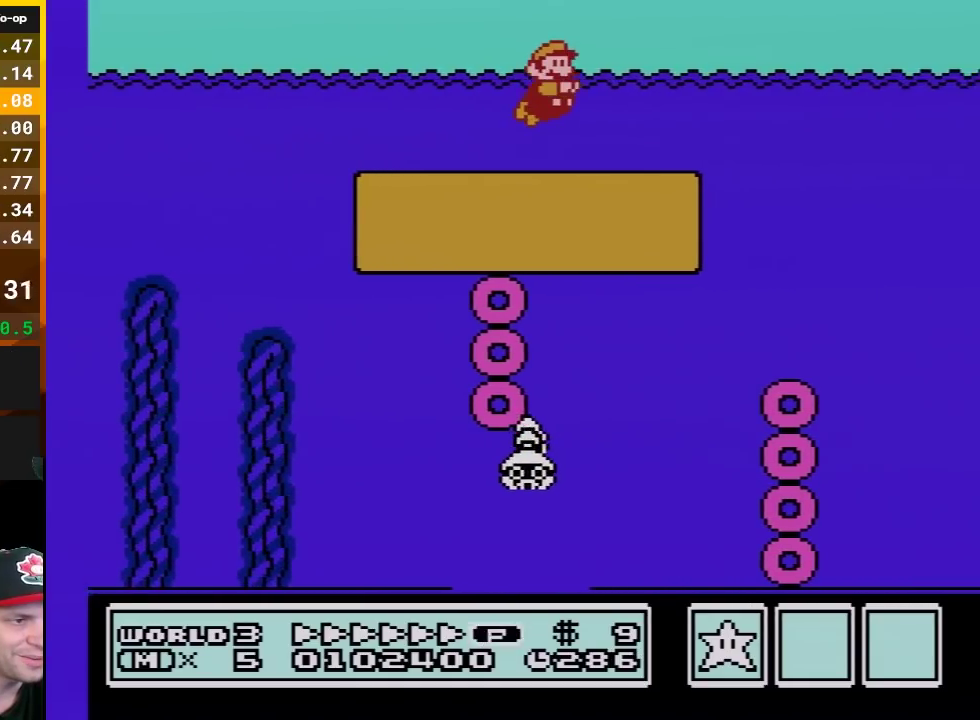
{"buttons": ["B", "DPAD_RIGHT"], "events": [[283, "A", "down"], [400, "A", "up"]]}
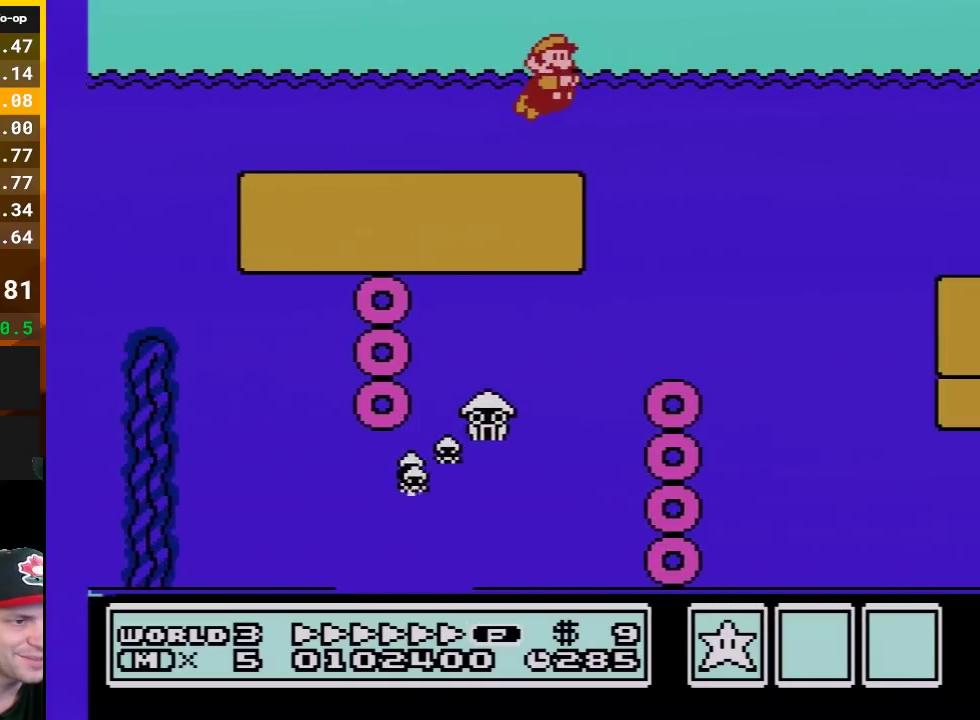
{"buttons": ["A", "B", "DPAD_RIGHT"], "events": [[433, "A", "down"]]}
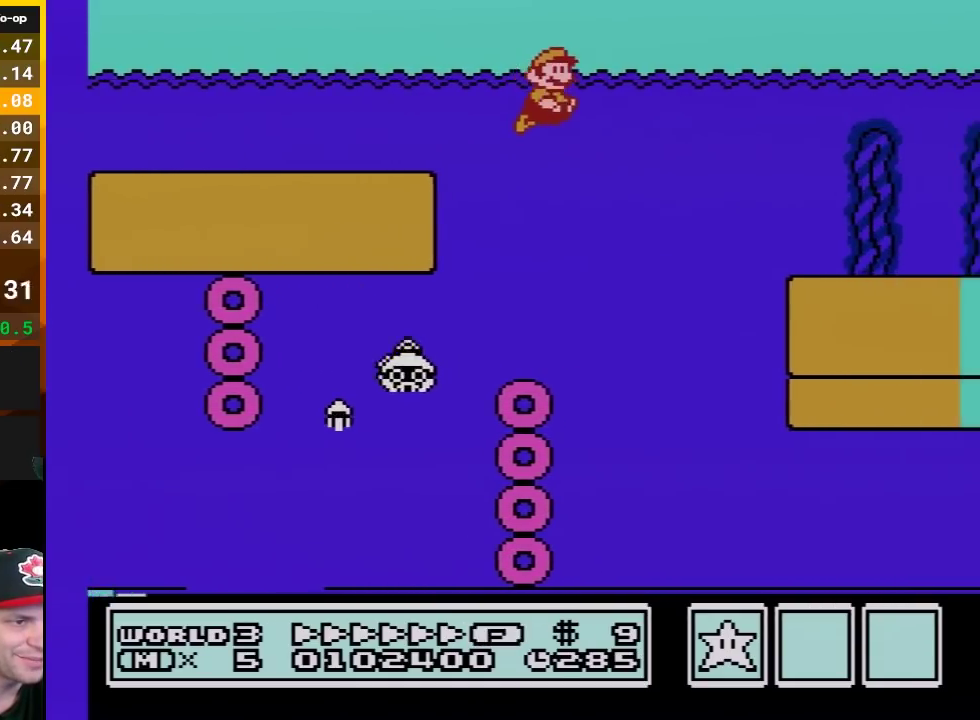
{"buttons": ["B", "DPAD_RIGHT"], "events": [[67, "A", "up"]]}
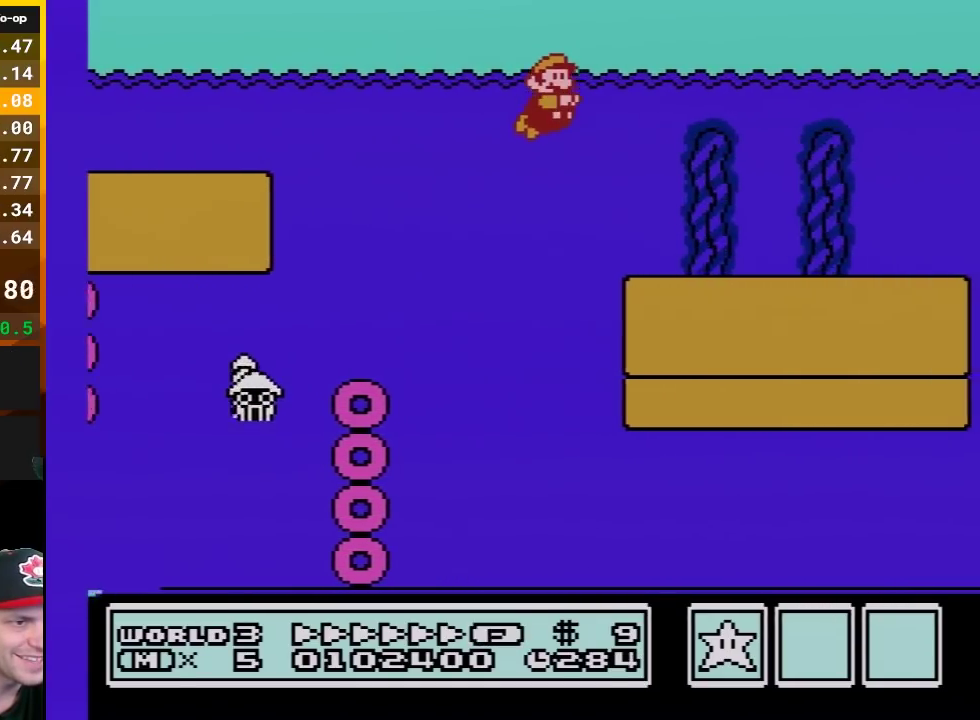
{"buttons": ["B", "DPAD_RIGHT"], "events": [[33, "A", "down"], [150, "A", "up"]]}
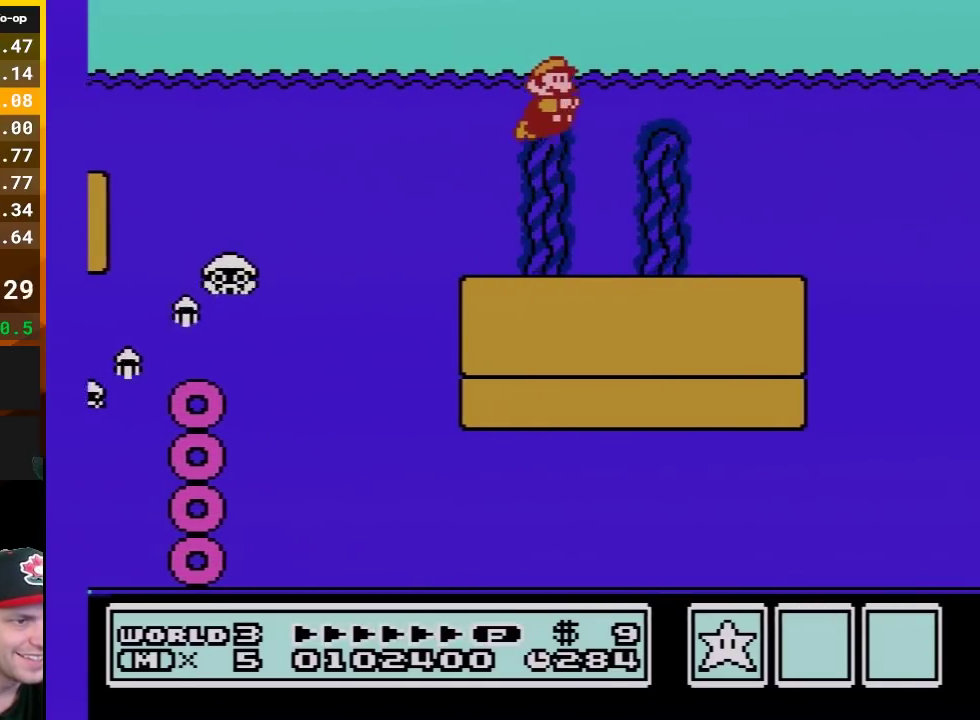
{"buttons": ["B", "DPAD_RIGHT"], "events": [[150, "A", "down"], [283, "A", "up"]]}
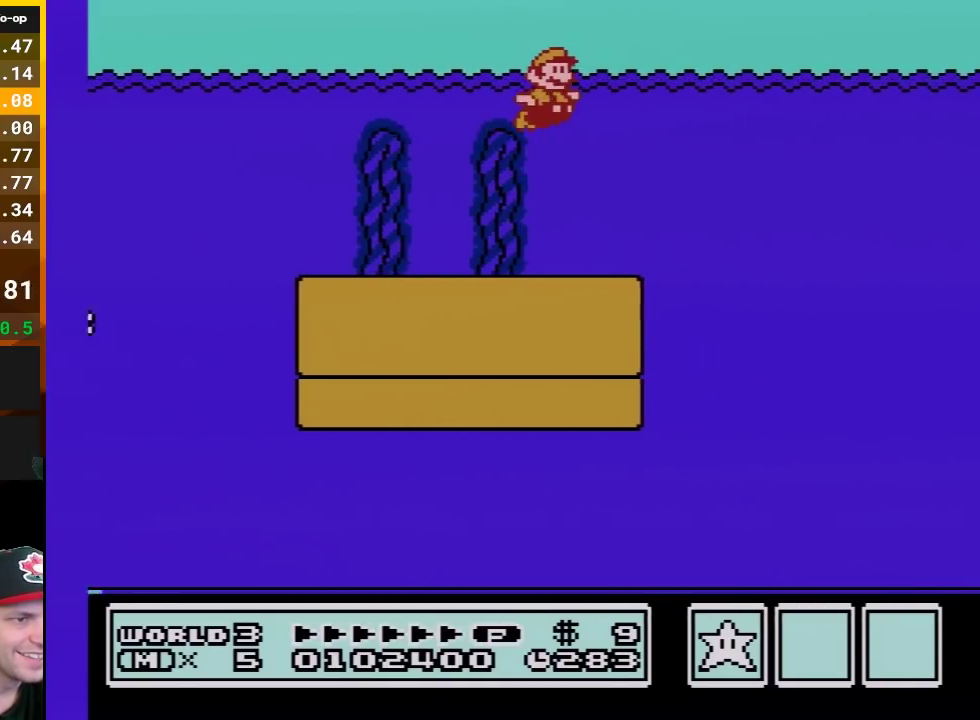
{"buttons": ["B", "DPAD_RIGHT"], "events": []}
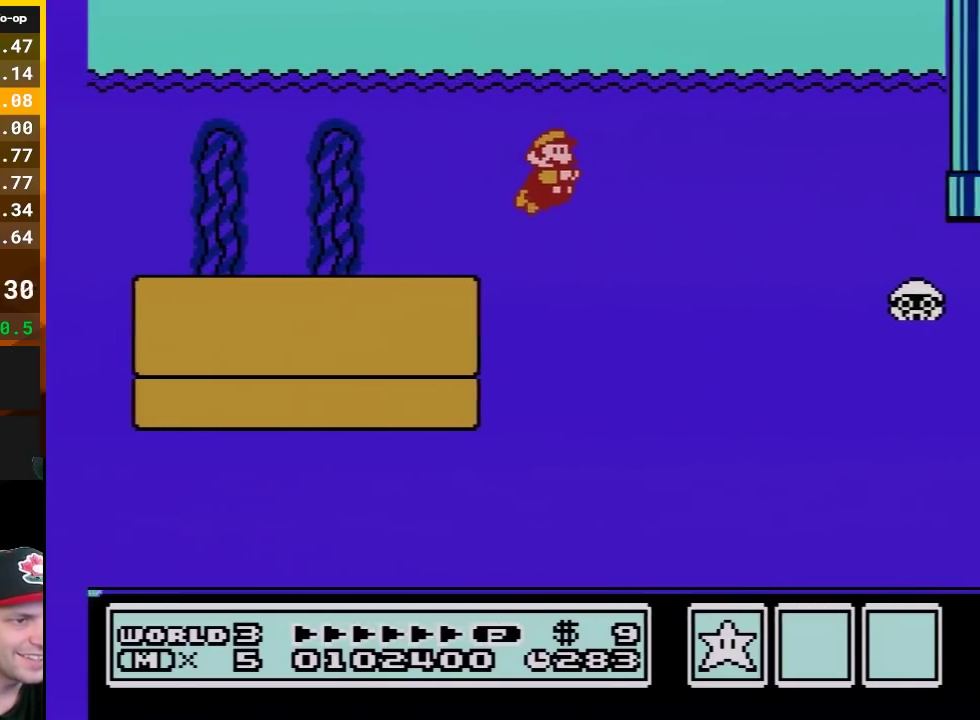
{"buttons": ["B", "DPAD_RIGHT"], "events": []}
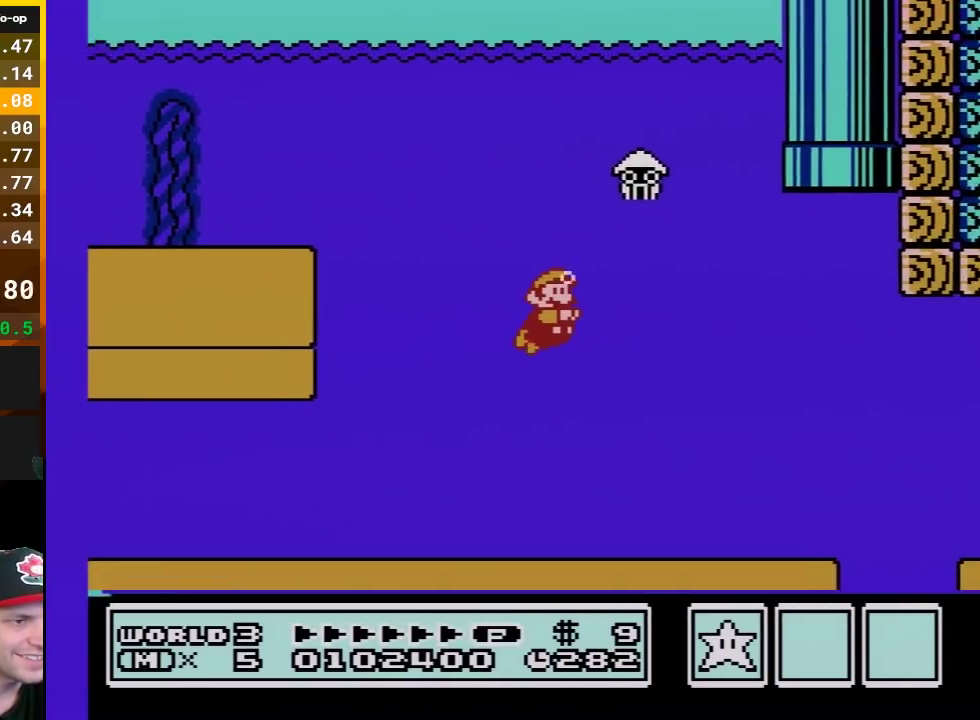
{"buttons": ["B", "DPAD_RIGHT"], "events": [[67, "A", "down"], [150, "A", "up"], [317, "A", "down"], [383, "A", "up"]]}
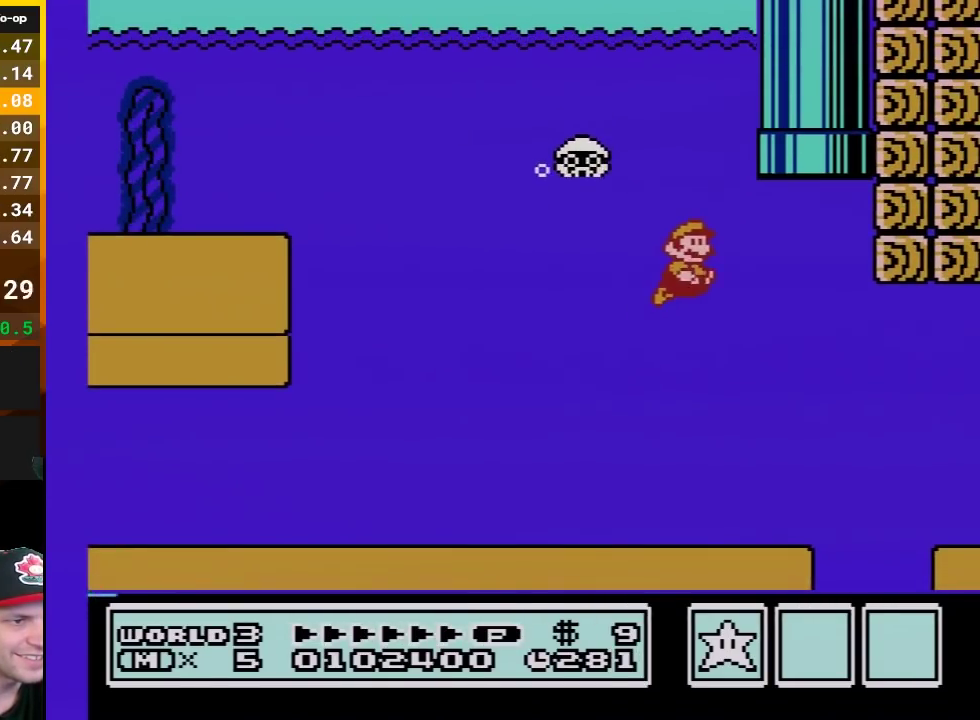
{"buttons": ["B", "DPAD_UP"], "events": [[317, "A", "down"], [317, "DPAD_UP", "down"], [383, "DPAD_RIGHT", "up"], [433, "A", "up"]]}
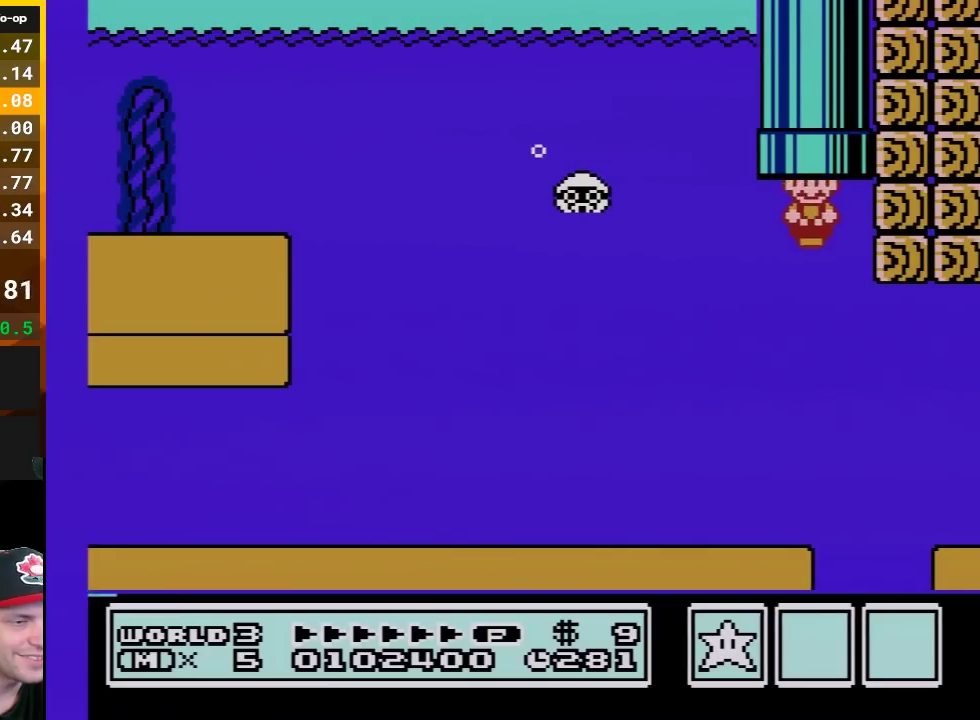
{"buttons": [], "events": [[33, "A", "down"], [133, "A", "up"], [133, "DPAD_UP", "up"], [283, "B", "up"]]}
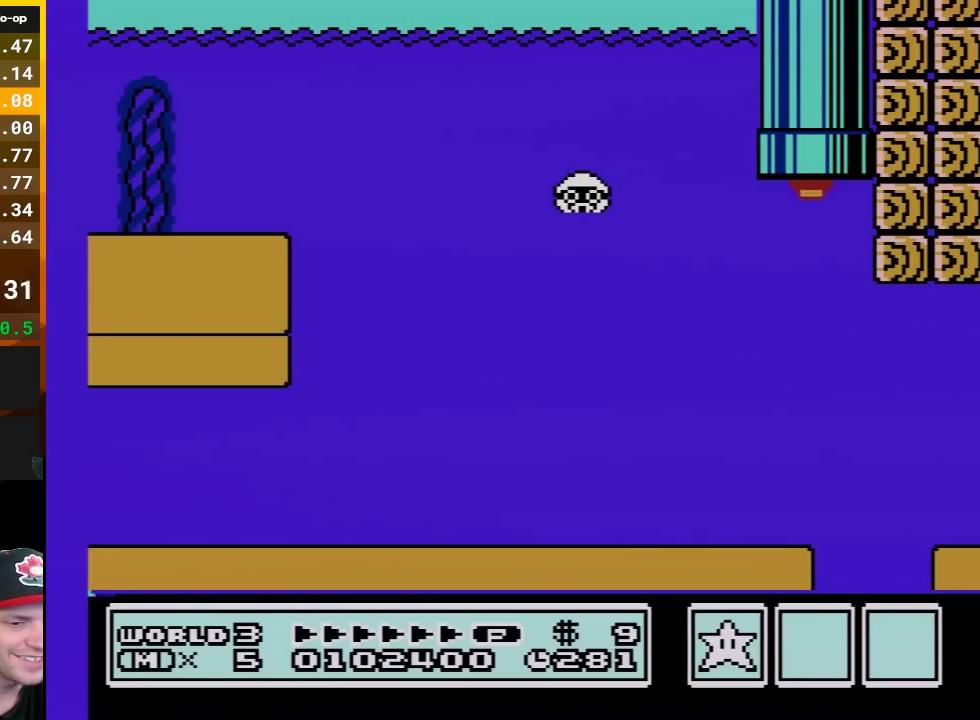
{"buttons": ["B", "DPAD_RIGHT"], "events": [[283, "B", "down"], [400, "DPAD_RIGHT", "down"]]}
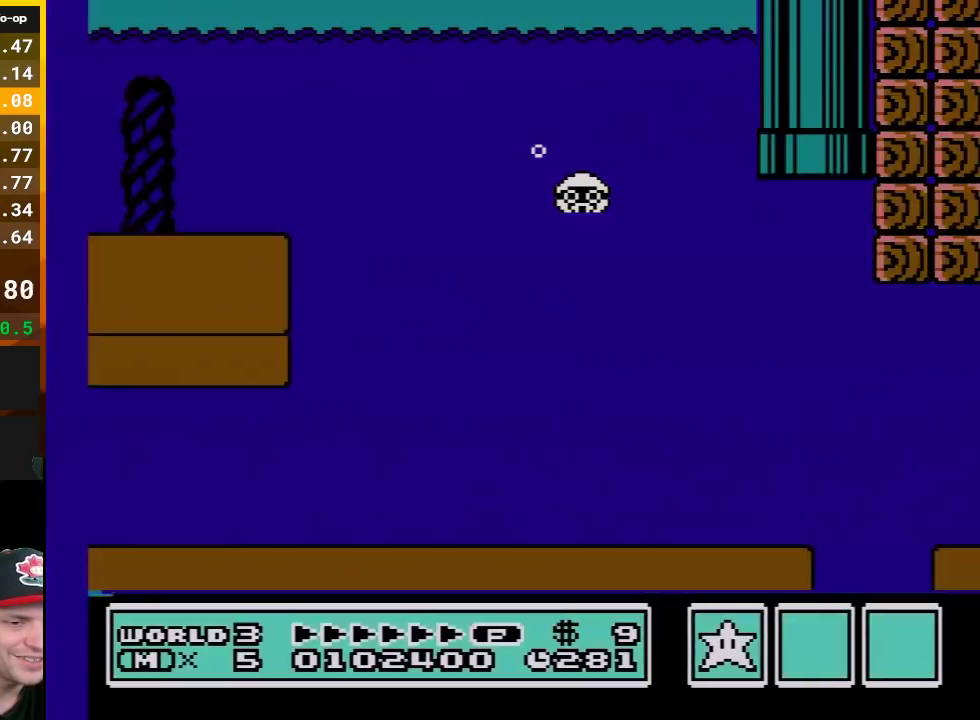
{"buttons": ["B", "DPAD_RIGHT"], "events": []}
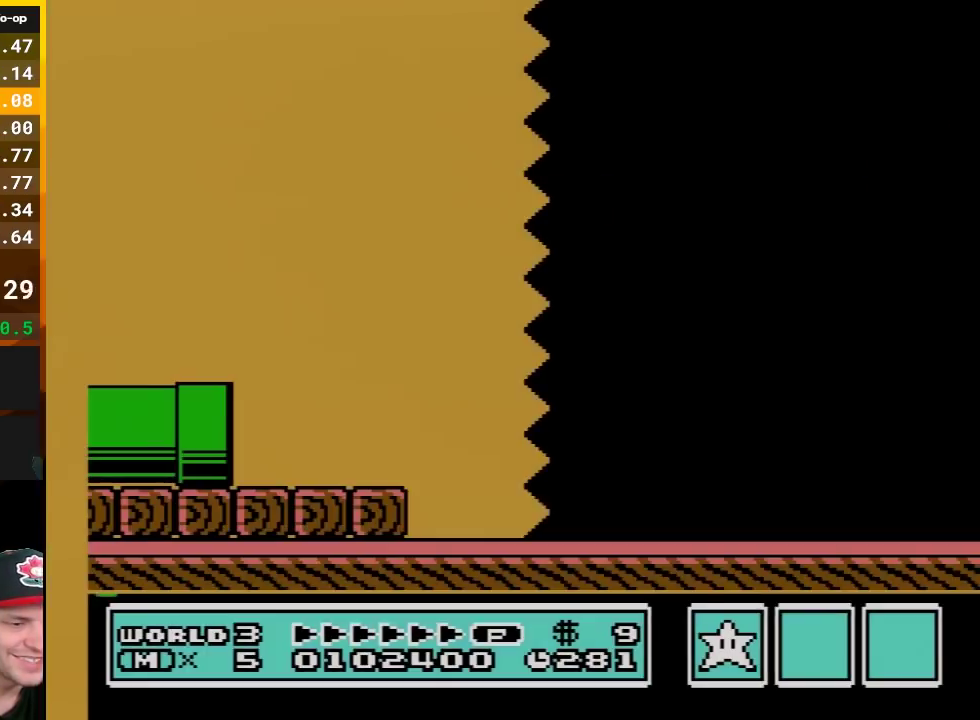
{"buttons": ["B", "DPAD_RIGHT"], "events": []}
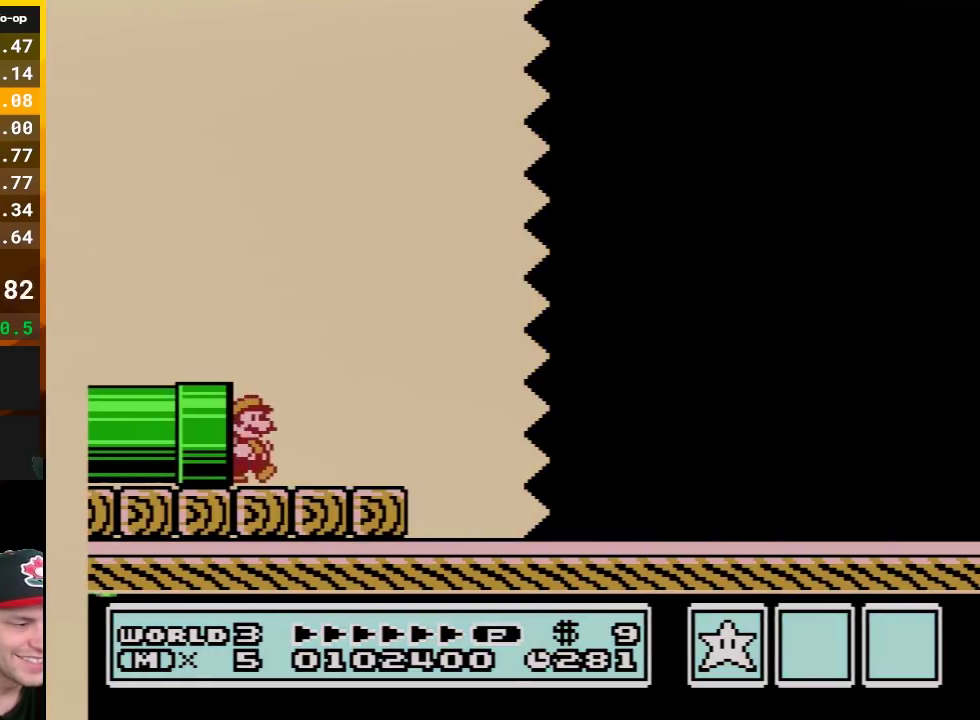
{"buttons": ["DPAD_RIGHT"], "events": [[283, "A", "down"], [467, "A", "up"], [500, "B", "up"]]}
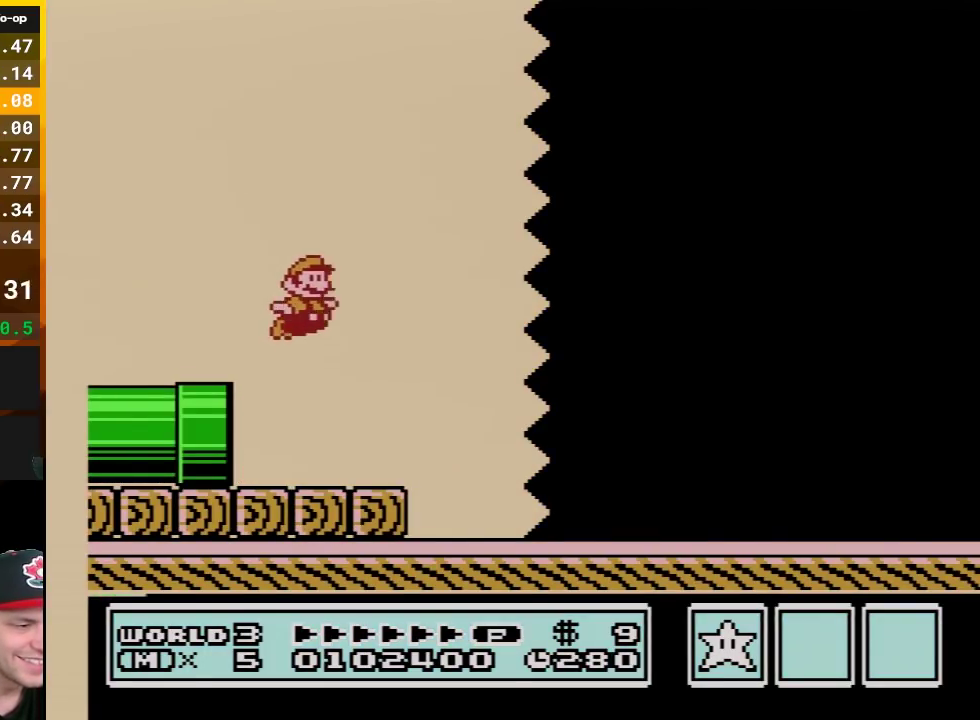
{"buttons": ["B", "DPAD_RIGHT"], "events": [[67, "B", "down"]]}
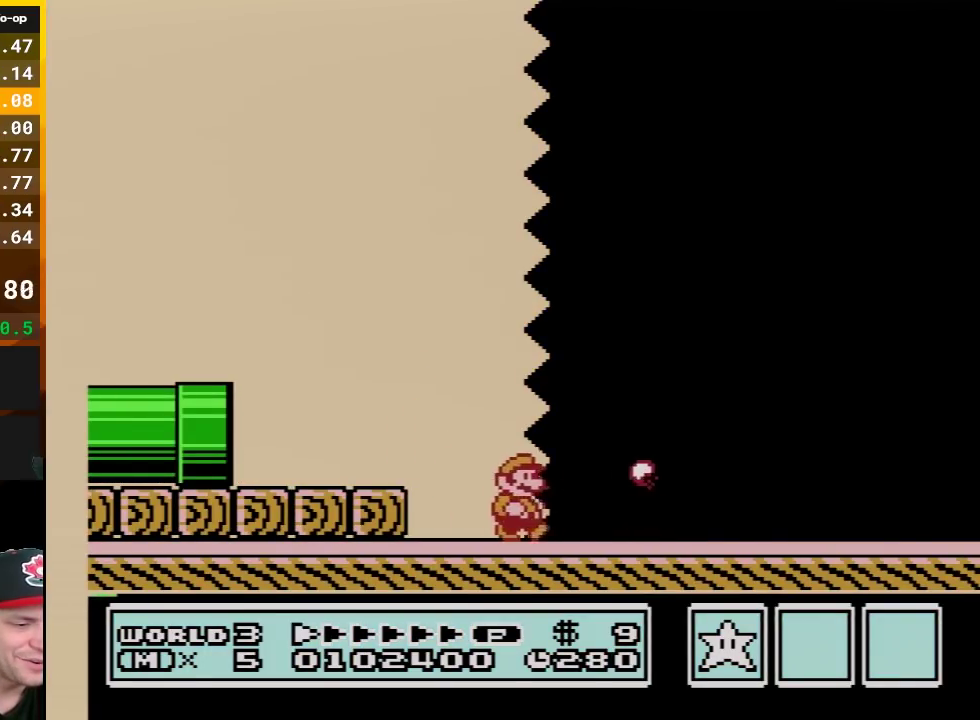
{"buttons": ["B", "DPAD_RIGHT"], "events": []}
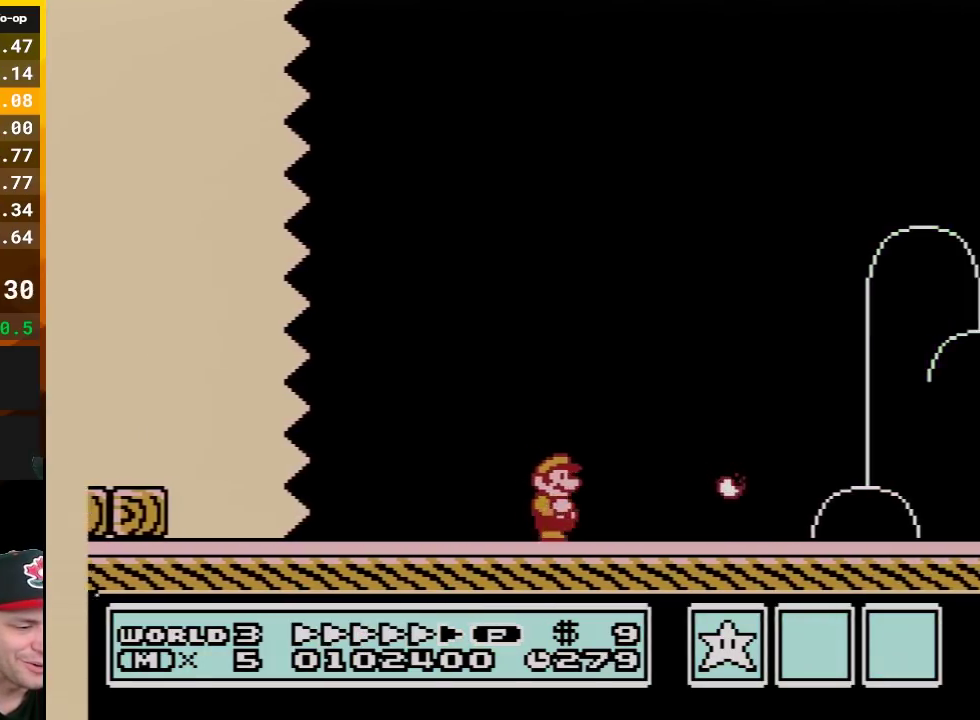
{"buttons": ["B", "DPAD_RIGHT"], "events": []}
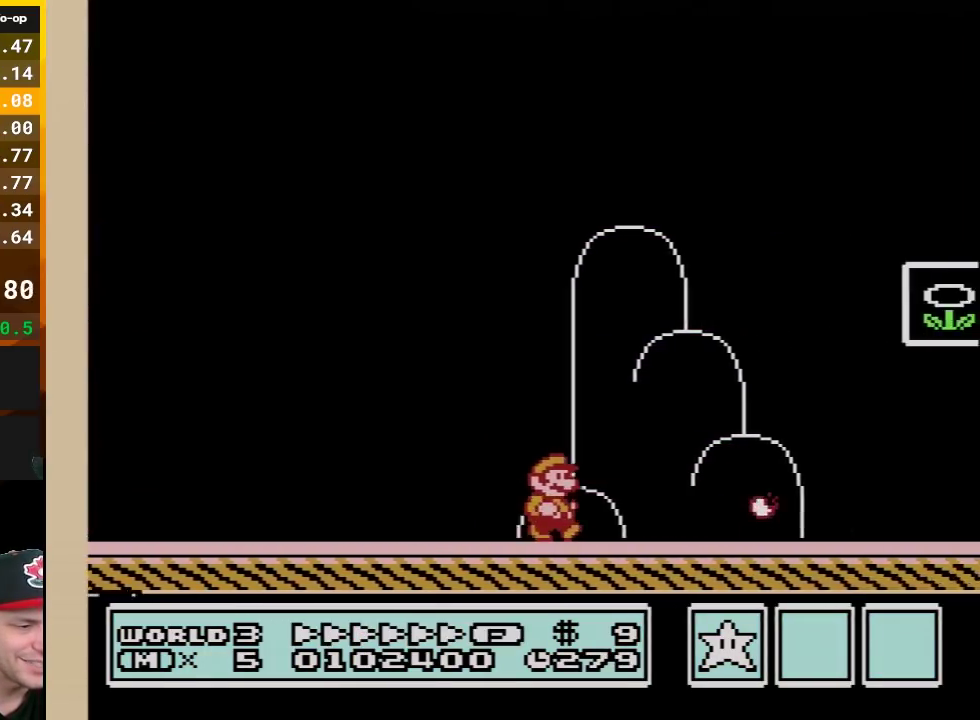
{"buttons": ["A", "B", "DPAD_RIGHT"], "events": [[317, "A", "down"]]}
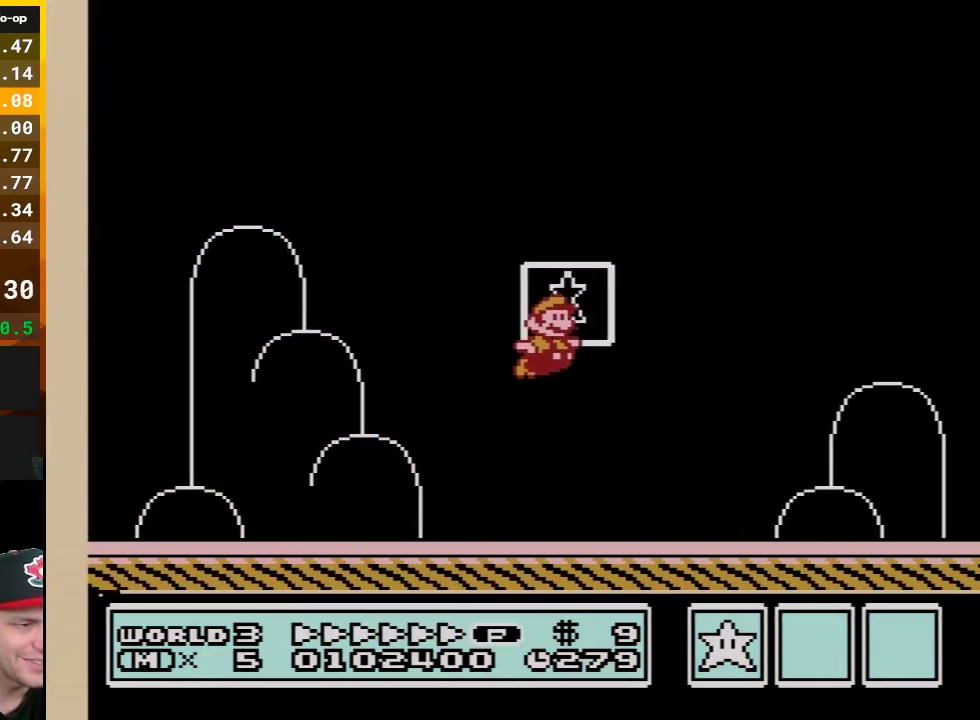
{"buttons": [], "events": [[150, "B", "up"], [183, "A", "up"], [217, "DPAD_RIGHT", "up"]]}